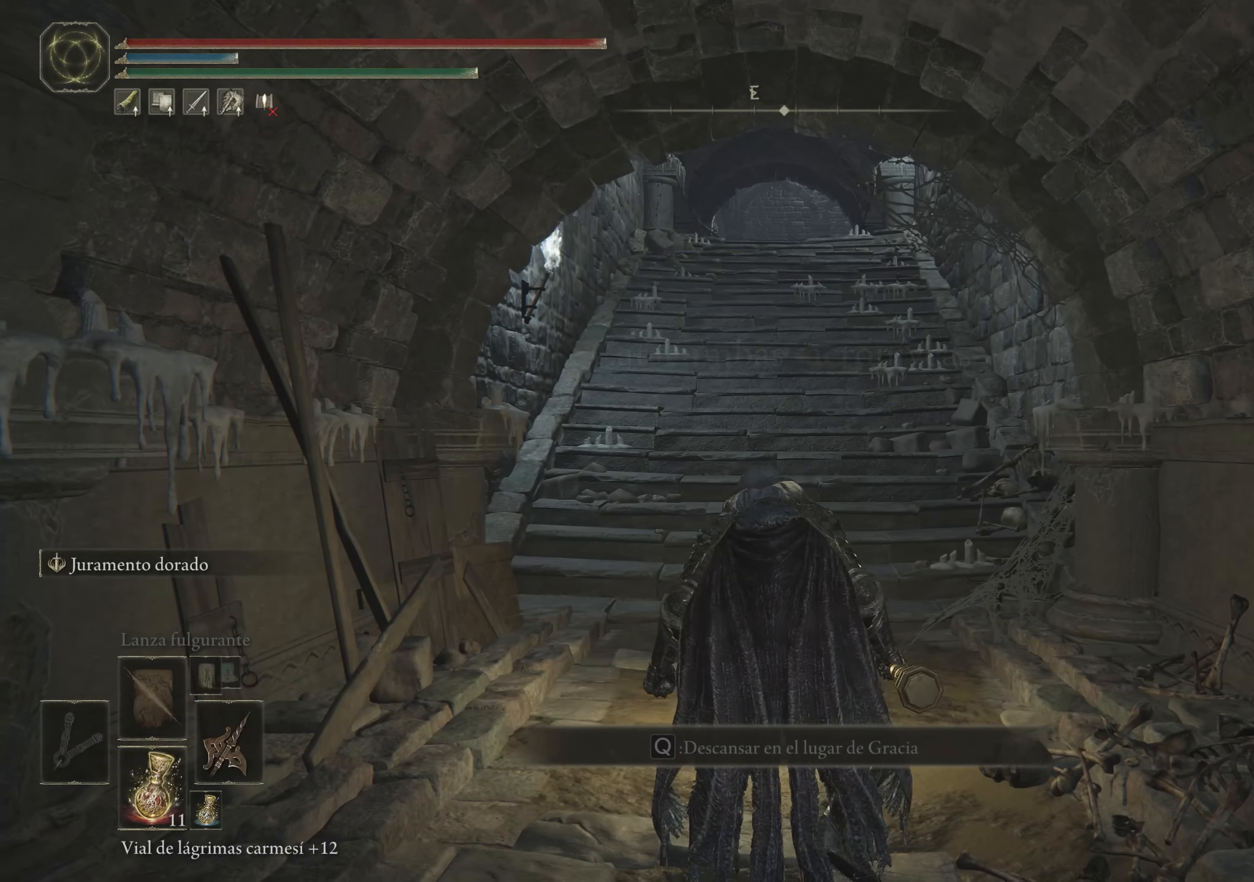
Gameplay with keyboard and mouse; each line is a JSON object with the keys and mouse buttons held at the frame after it. "events" lists presses ("down") and releases ("up") of "1", "2", "3", "4", "5", "a", "alt", "c", "caps_lock", "ctrl", "d", "e", "f", "g", "q", "r", "s", "shift", "space", "t", "tab", "v", "w", "x", "z", "mouse_left", "mouse_wheel" and "mouse_right" between this image and that frame as [ms after this image, input, new state], when the widget could be followed in between. "mouse_left", "mouse_wheel", "mouse_right" = the "left", "wheel", "right" buttons of the "mouse" list. No other keys are recorded. "wheel" means that the mouse wheel is clicked or scrolled. Not read: mouse_move.
{"keys": [], "mouse": [], "events": [[83, "w", "down"], [417, "w", "up"]]}
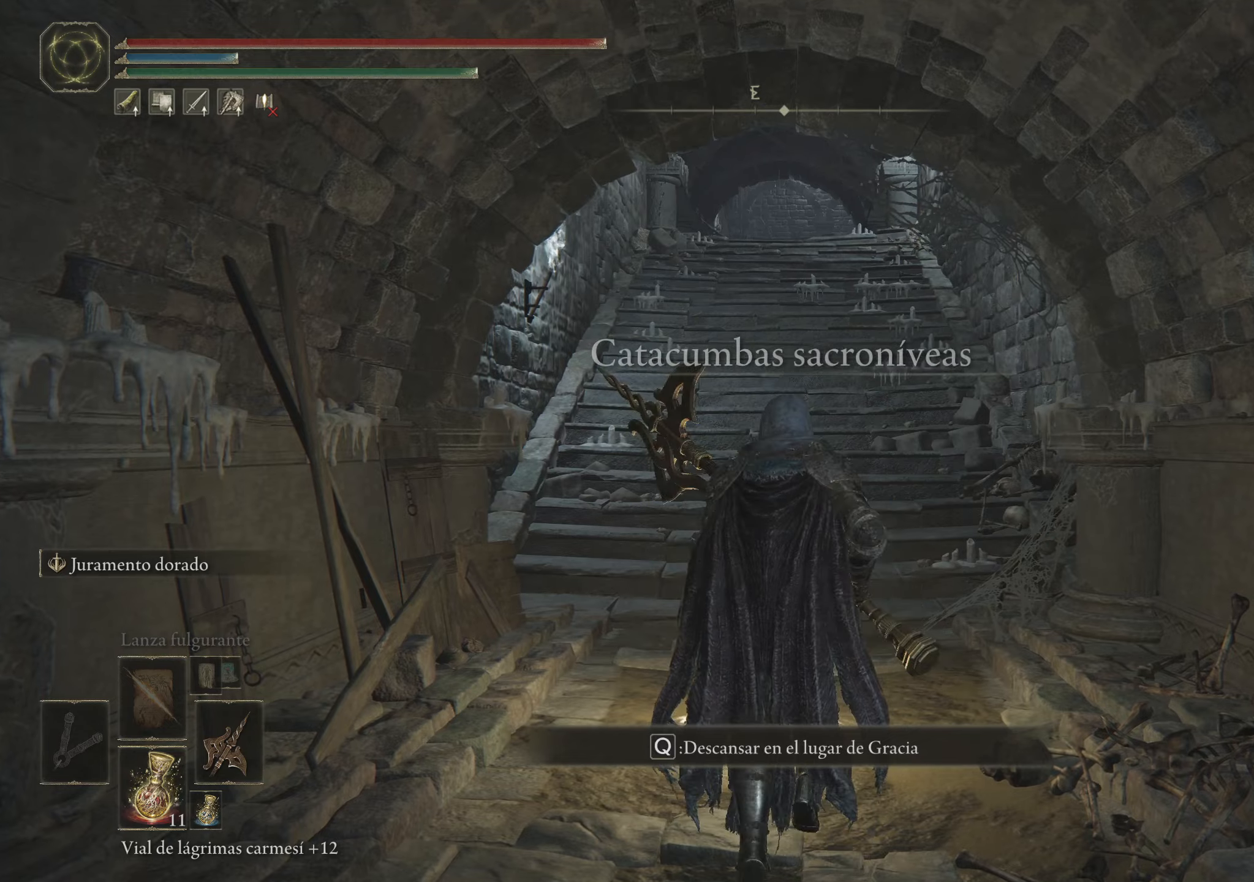
{"keys": [], "mouse": [], "events": []}
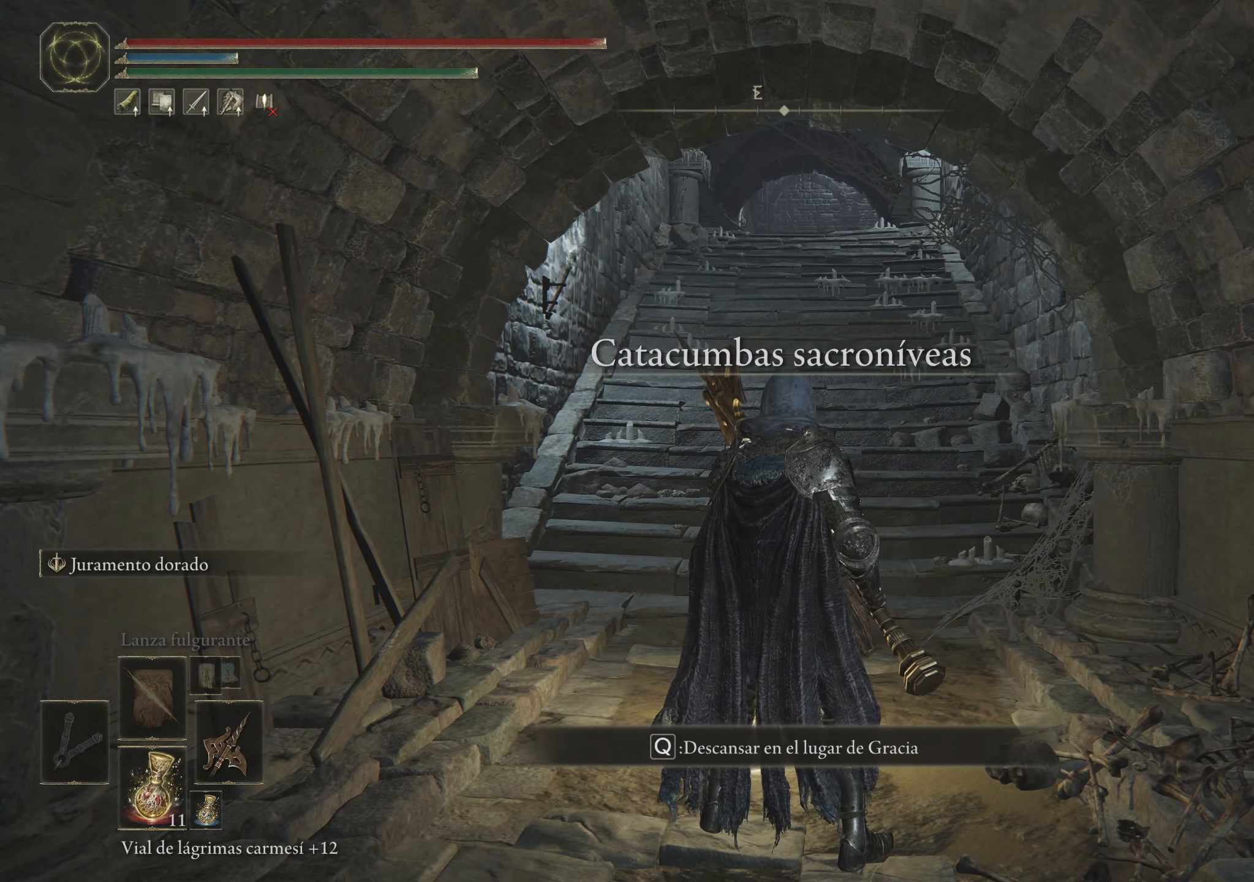
{"keys": [], "mouse": [], "events": [[17, "g", "down"], [167, "g", "up"]]}
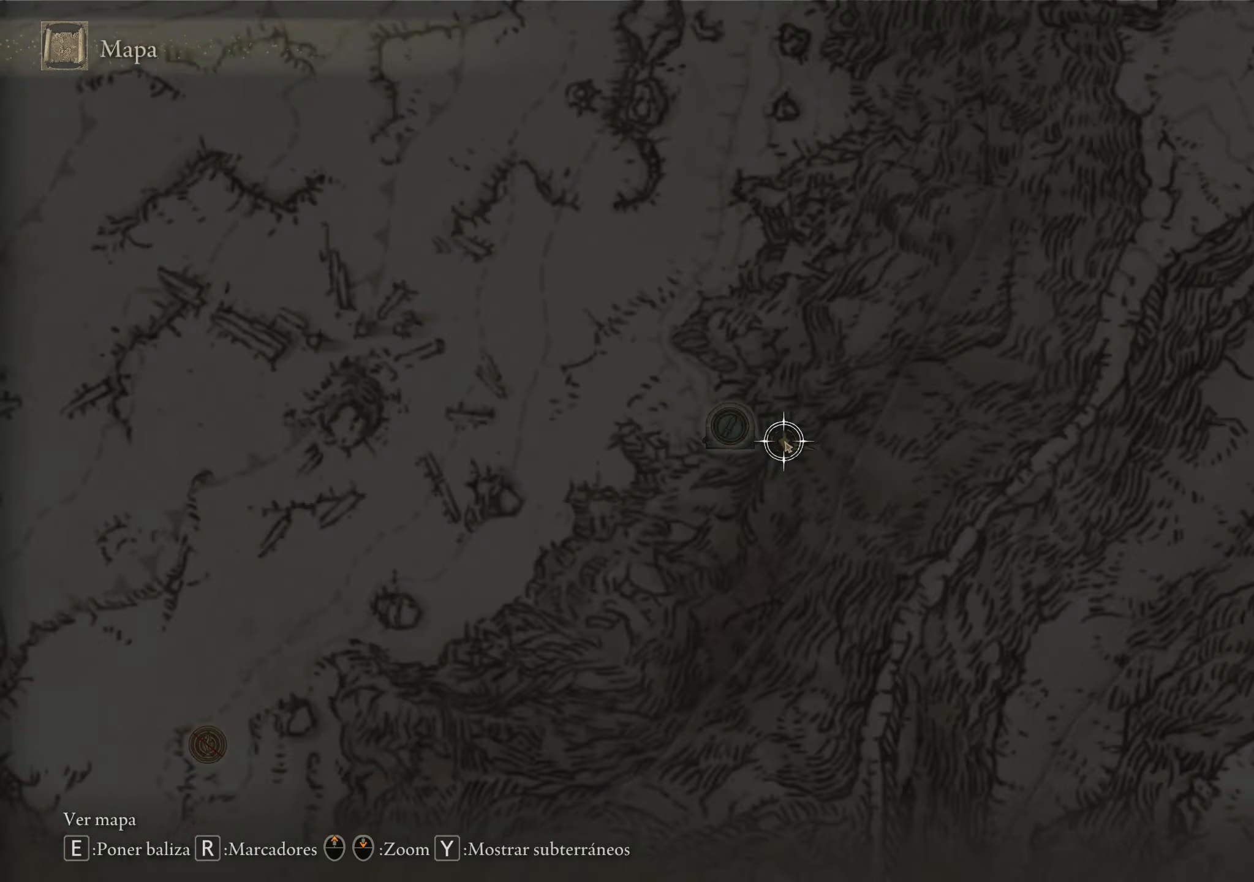
{"keys": [], "mouse": [], "events": []}
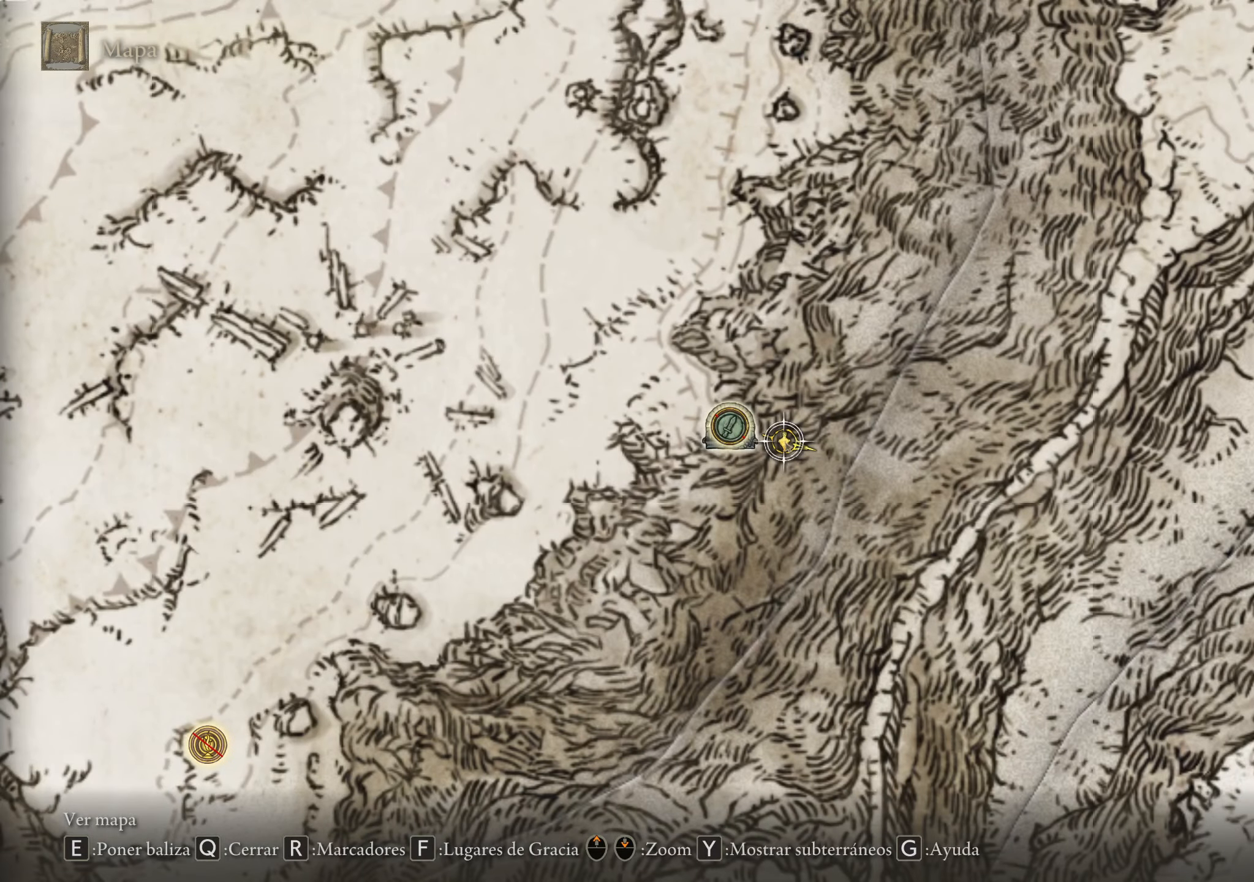
{"keys": ["a"], "mouse": [], "events": [[483, "a", "down"]]}
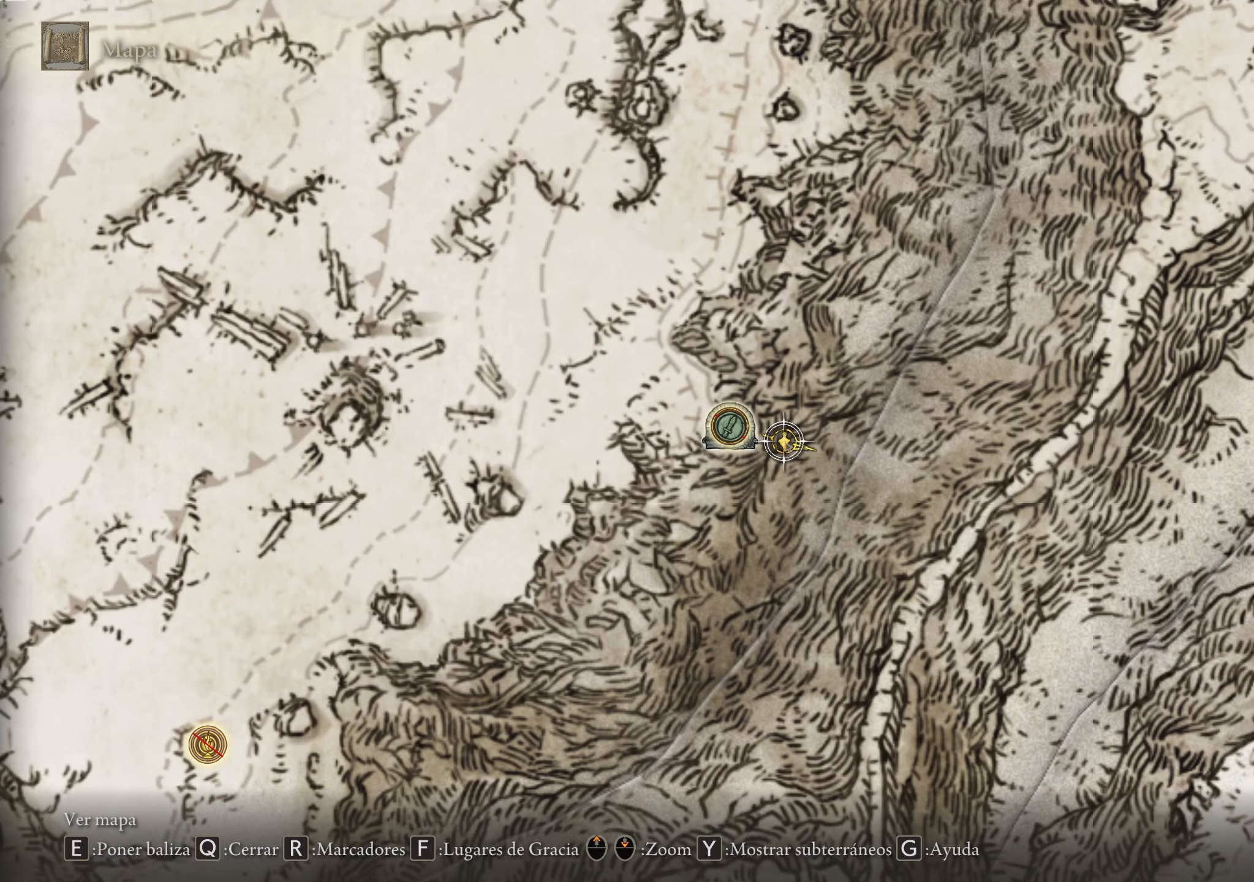
{"keys": [], "mouse": [], "events": [[67, "a", "up"]]}
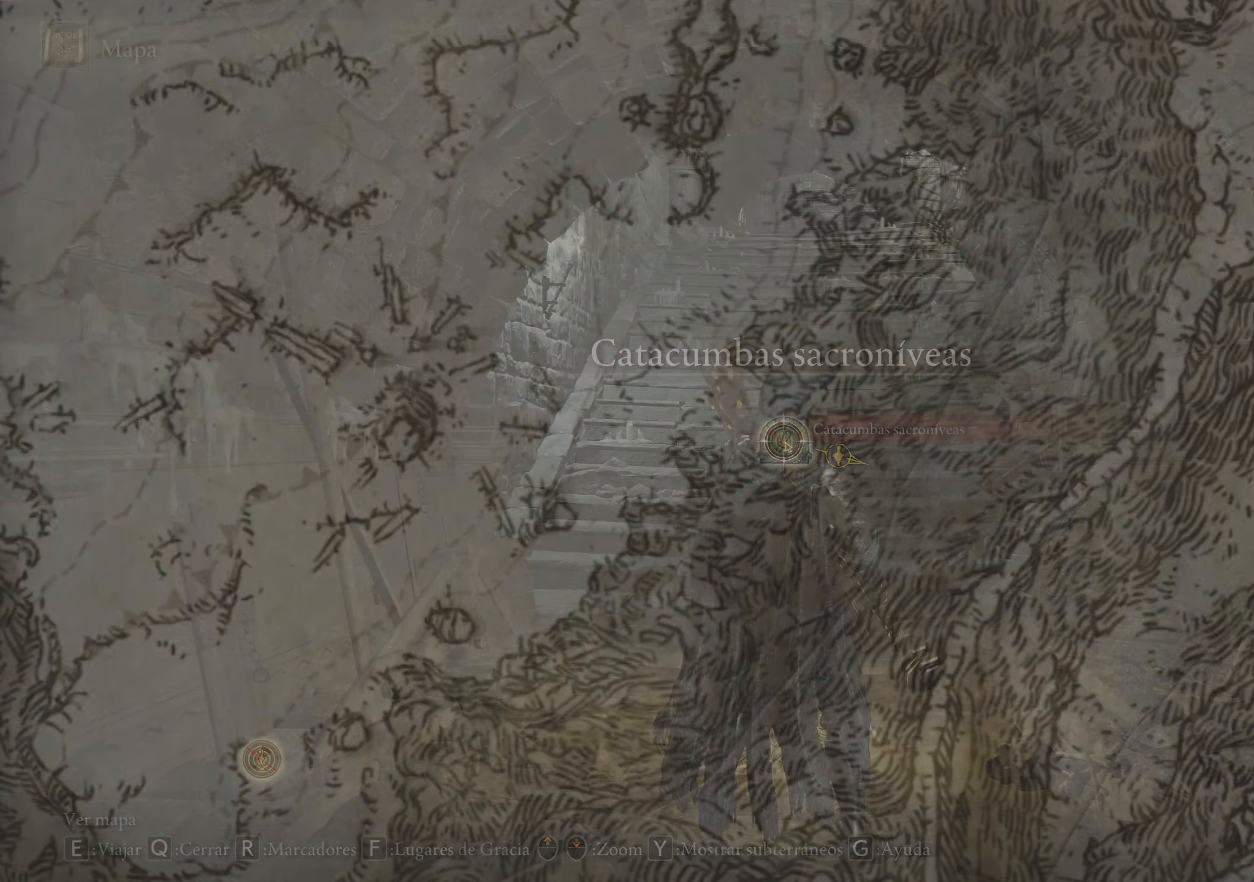
{"keys": ["a", "w"], "mouse": [], "events": [[317, "a", "down"], [417, "w", "down"]]}
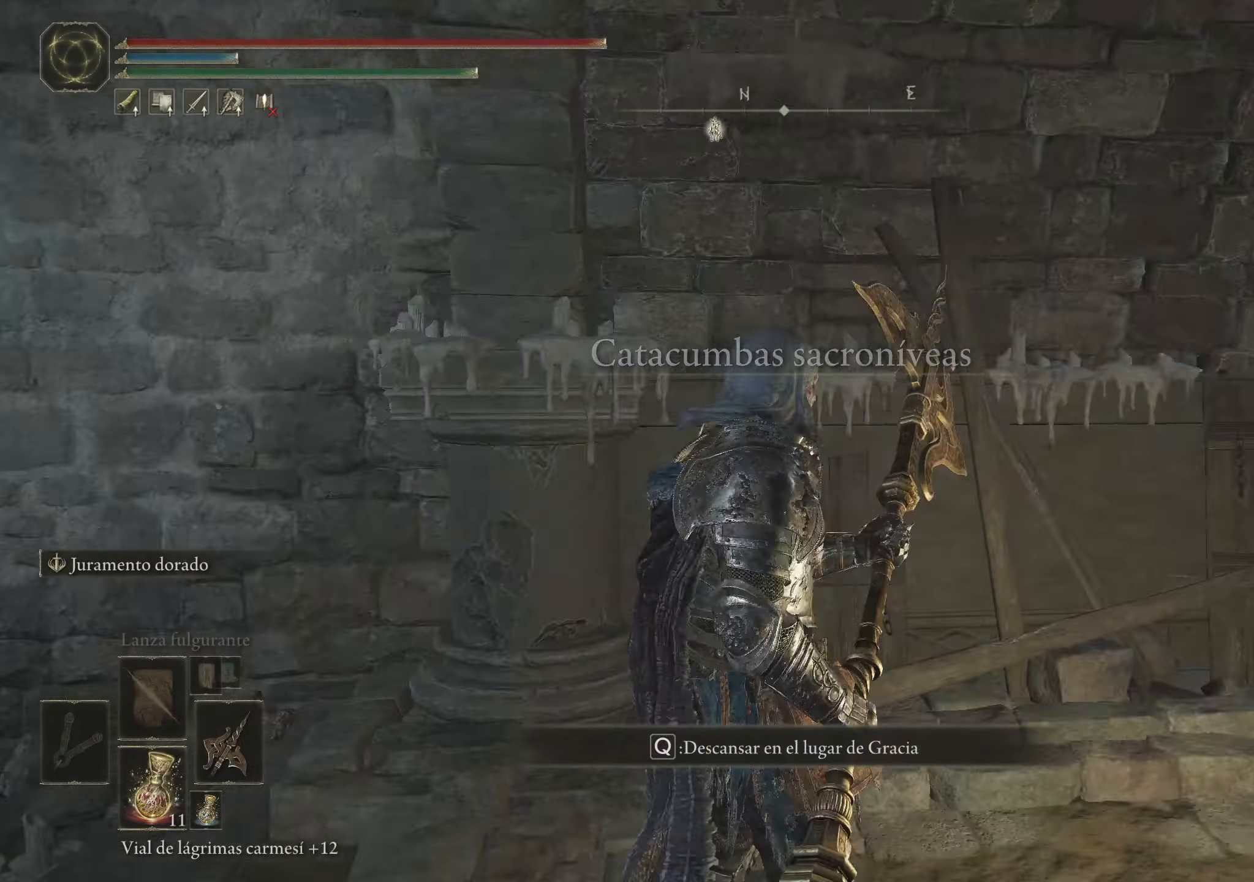
{"keys": ["space", "w"], "mouse": [], "events": [[100, "space", "down"], [383, "a", "up"]]}
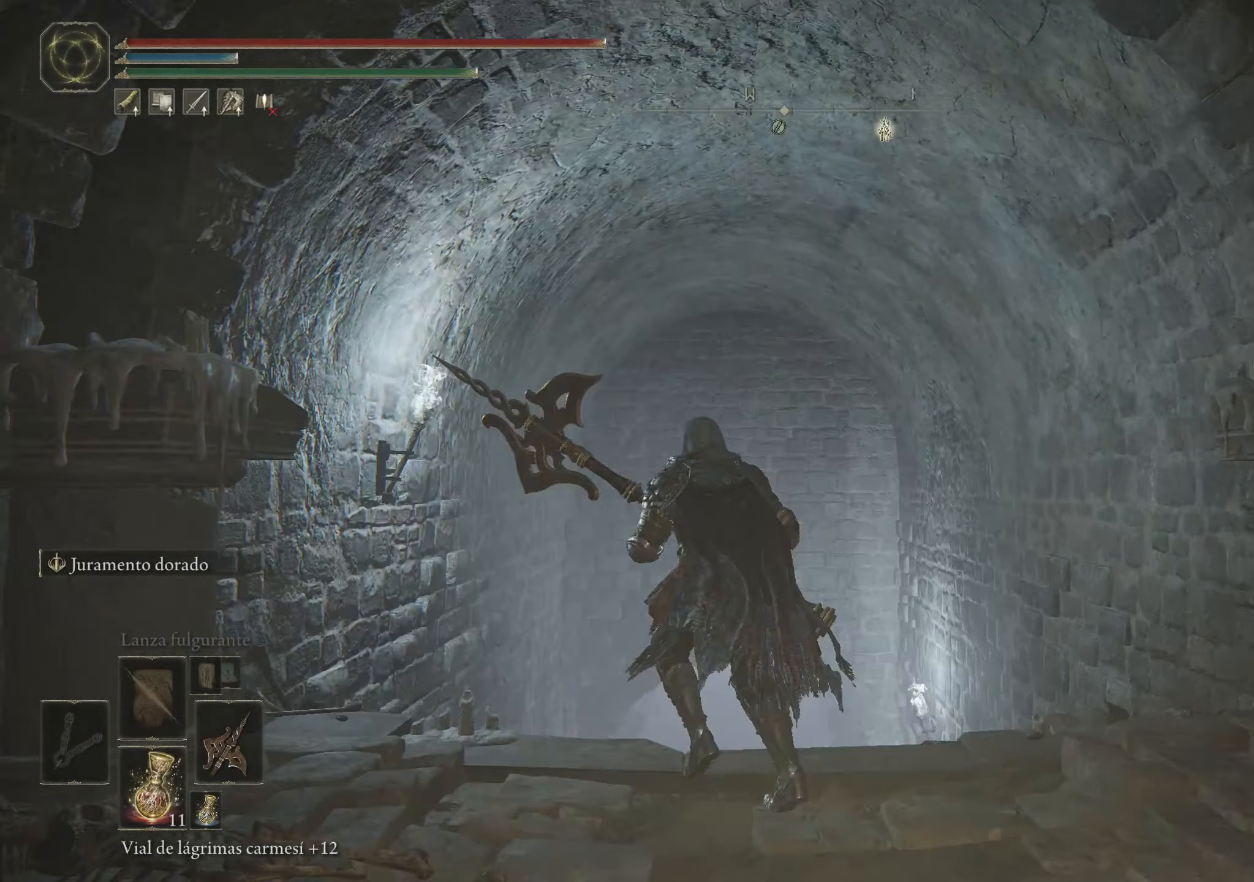
{"keys": ["space", "w"], "mouse": [], "events": []}
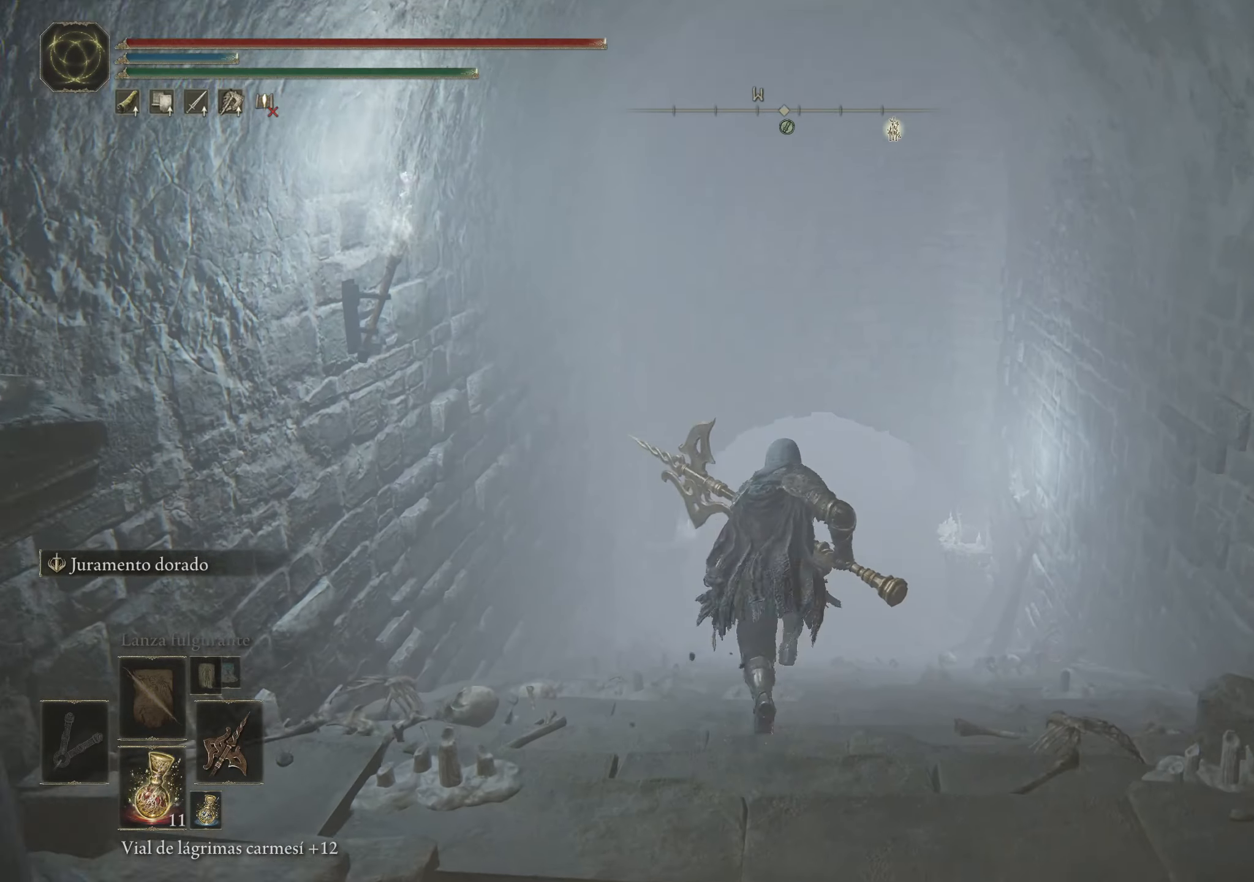
{"keys": ["space", "w"], "mouse": [], "events": []}
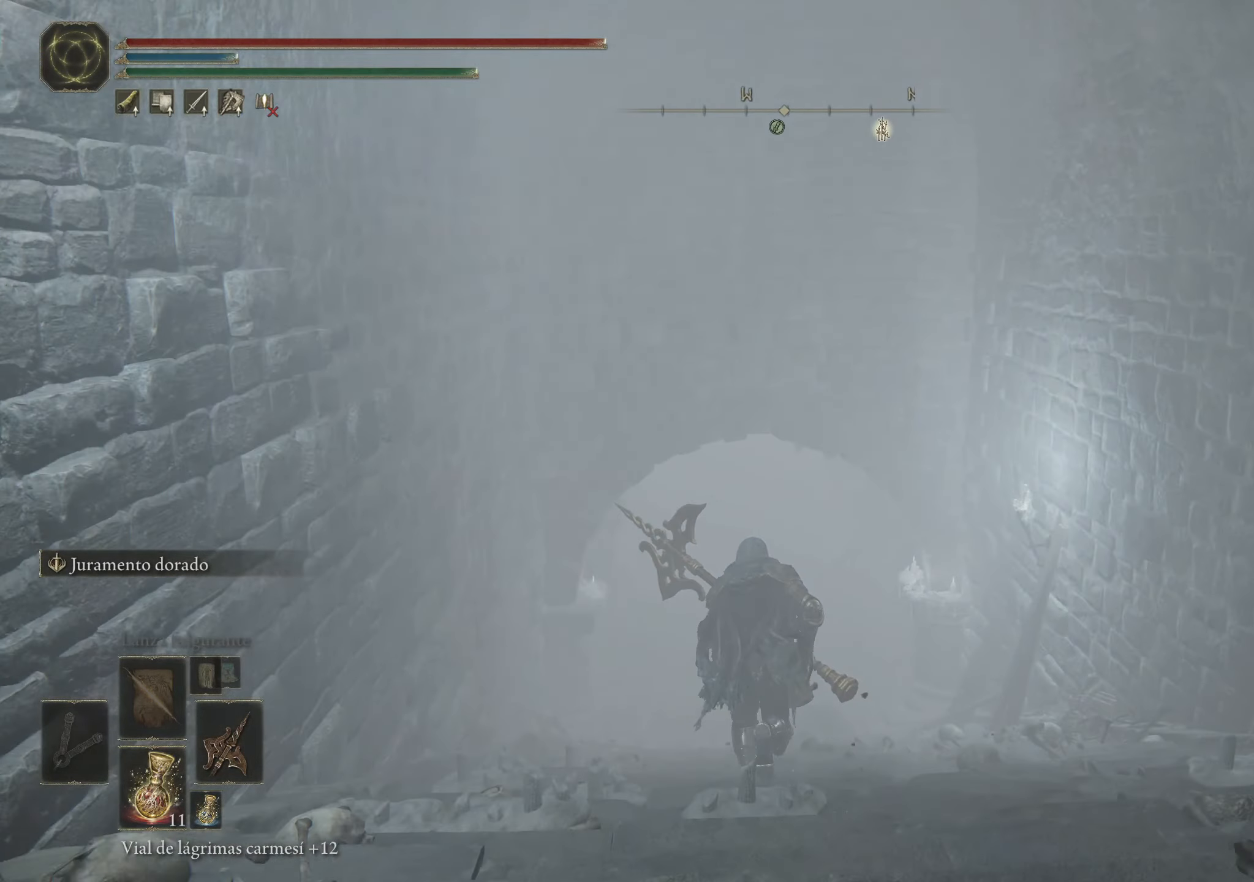
{"keys": ["space", "w"], "mouse": [], "events": []}
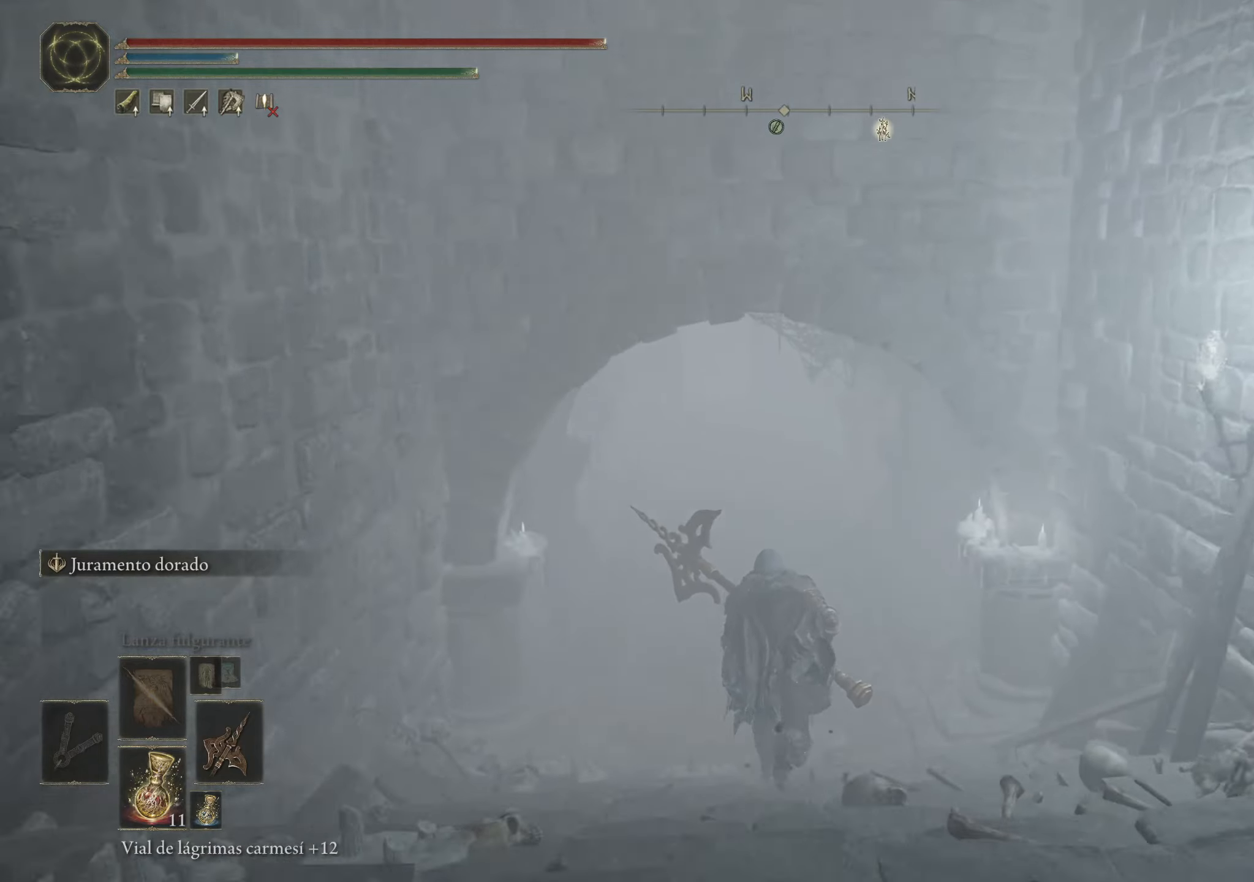
{"keys": ["space", "w"], "mouse": [], "events": []}
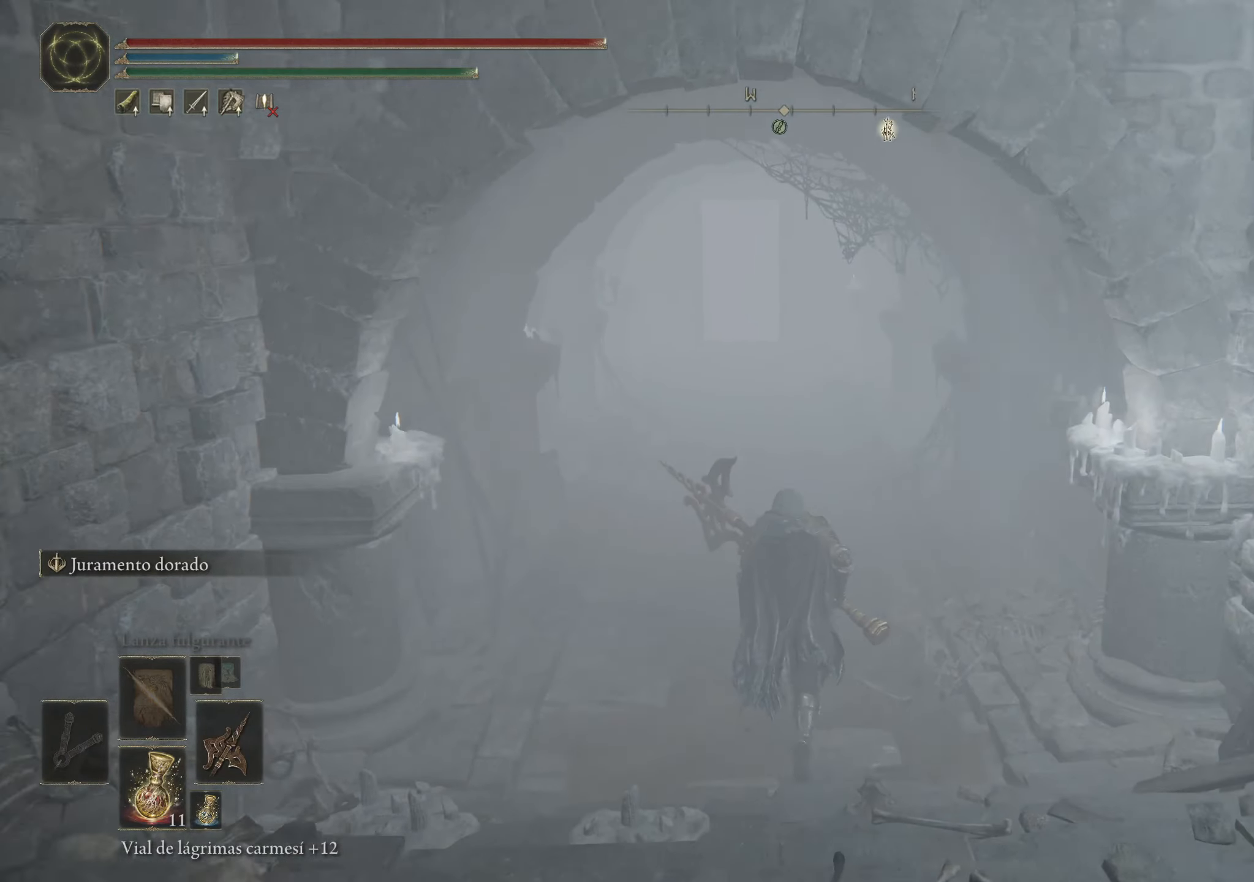
{"keys": ["space", "w"], "mouse": [], "events": []}
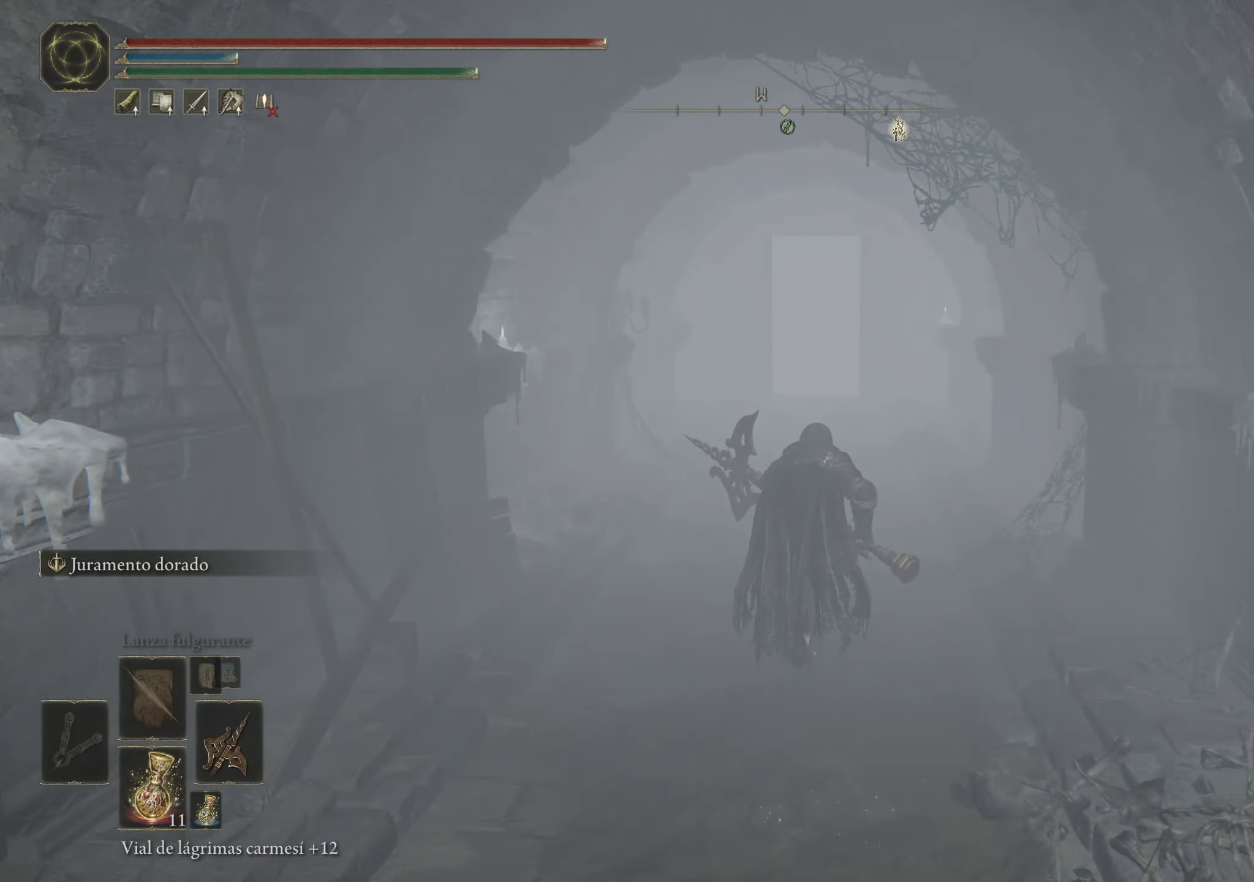
{"keys": ["space", "w"], "mouse": [], "events": []}
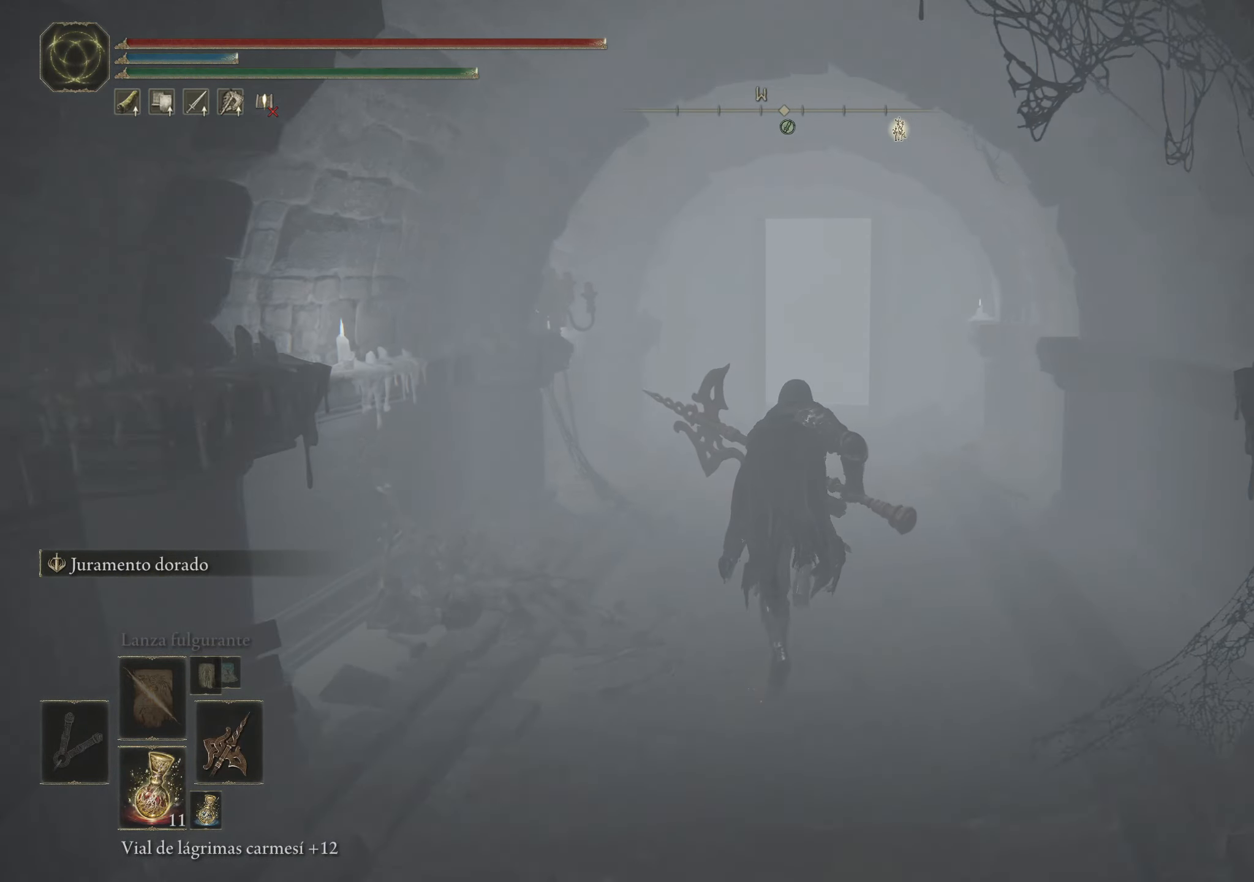
{"keys": ["space", "w"], "mouse": [], "events": []}
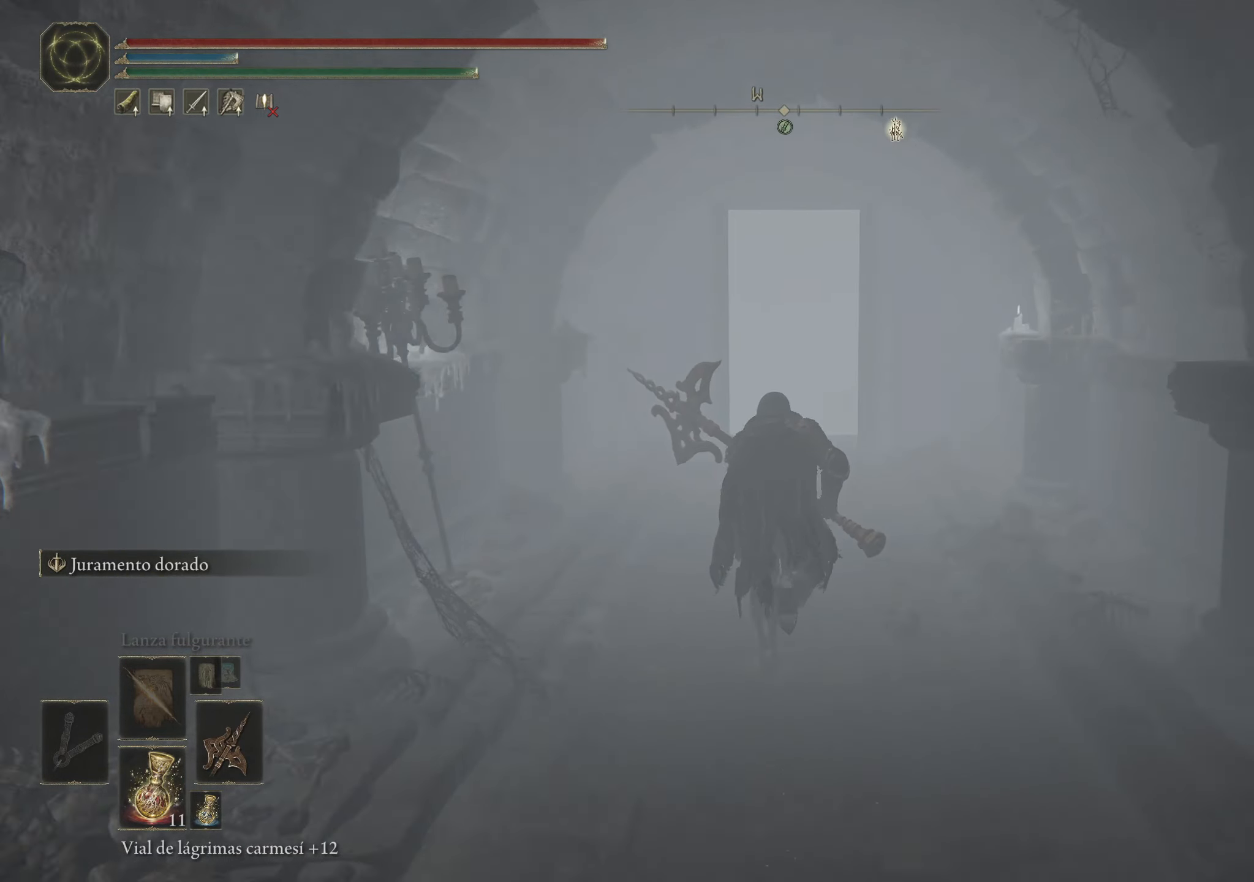
{"keys": ["space", "w"], "mouse": [], "events": []}
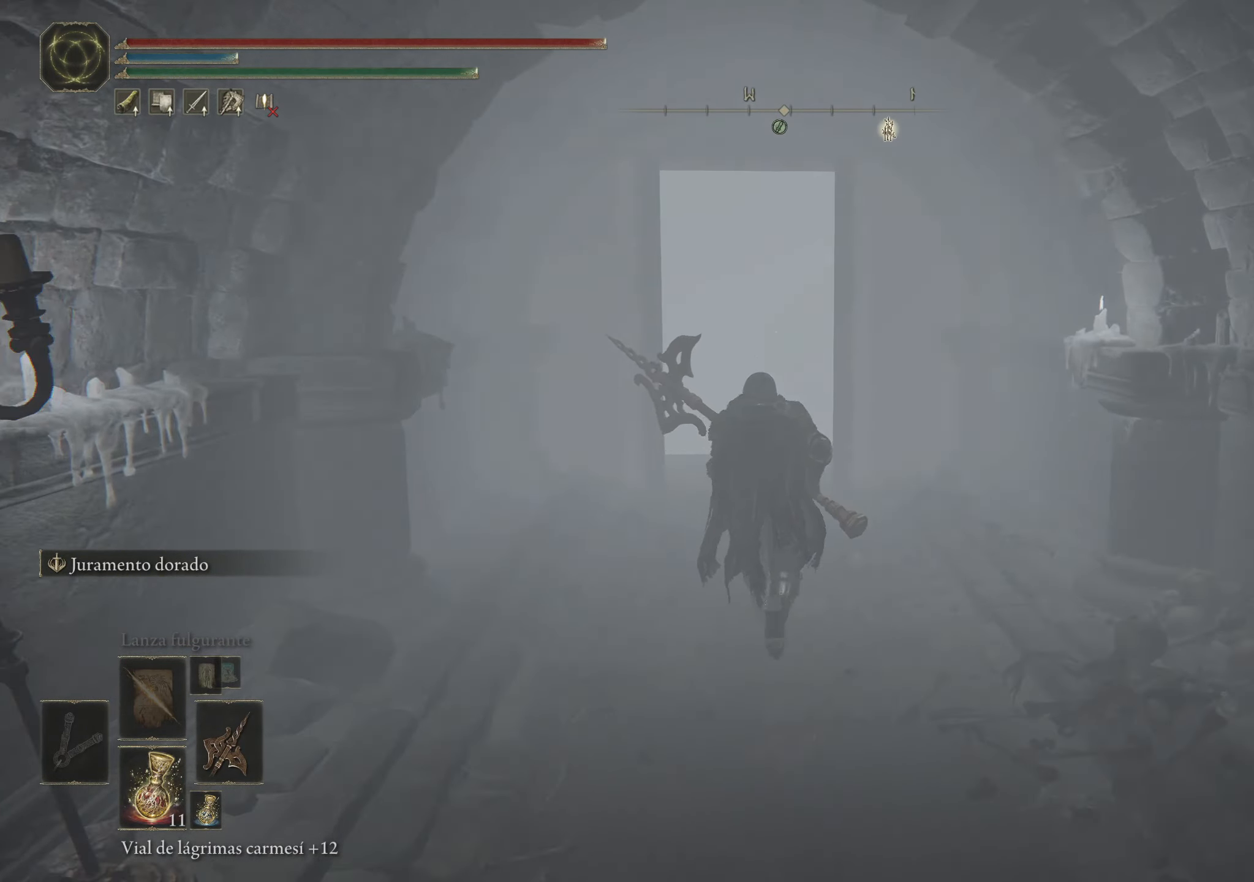
{"keys": ["space", "w"], "mouse": [], "events": []}
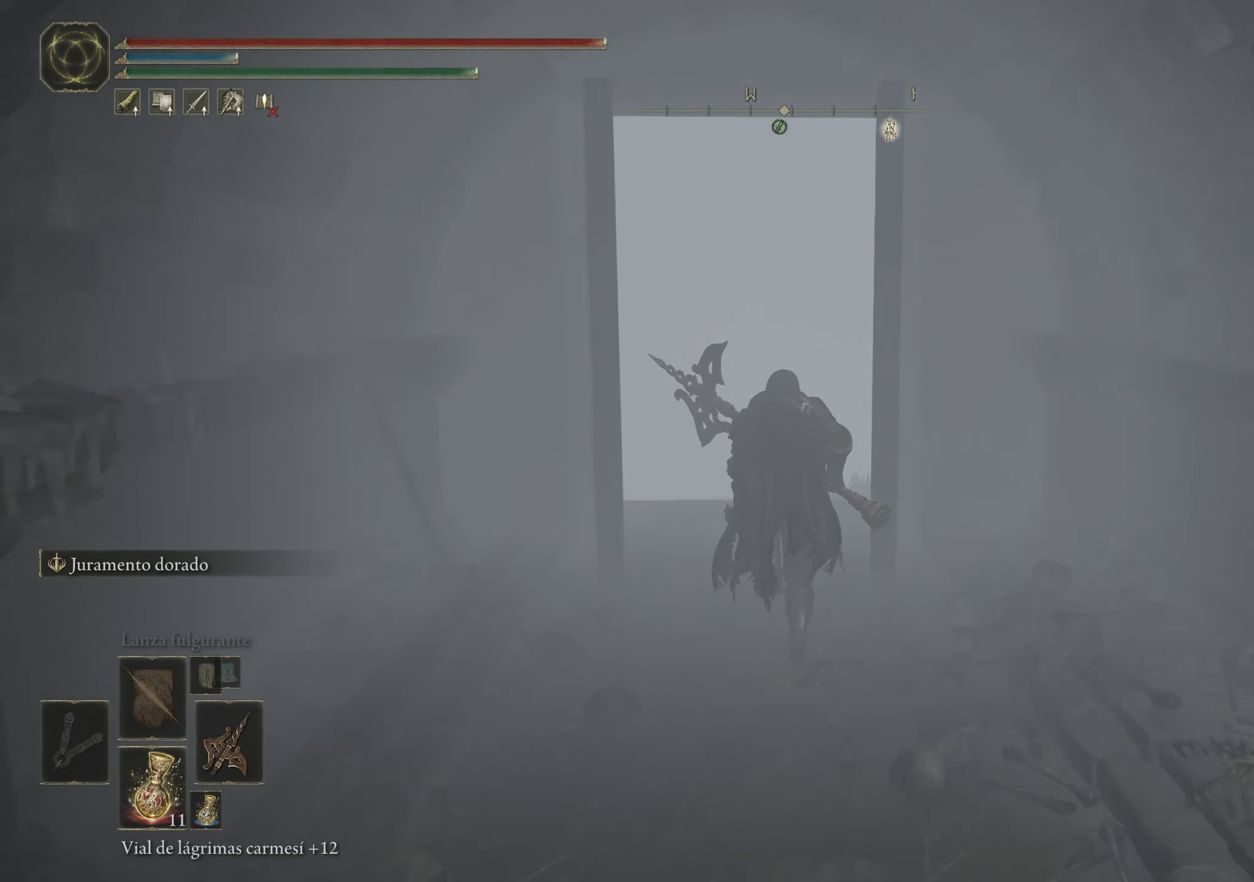
{"keys": ["w"], "mouse": [], "events": [[217, "space", "up"]]}
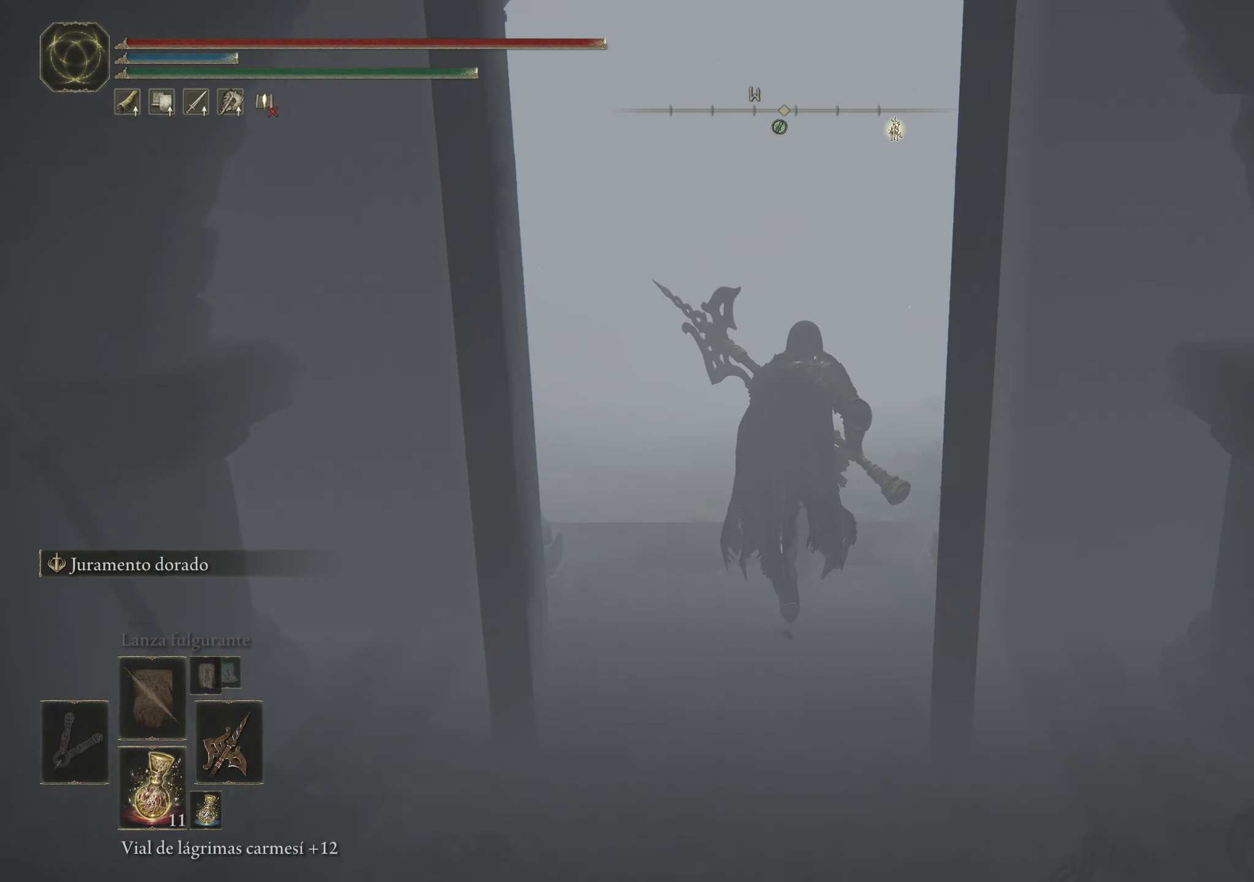
{"keys": [], "mouse": [], "events": [[34, "w", "up"], [317, "g", "down"], [367, "g", "up"]]}
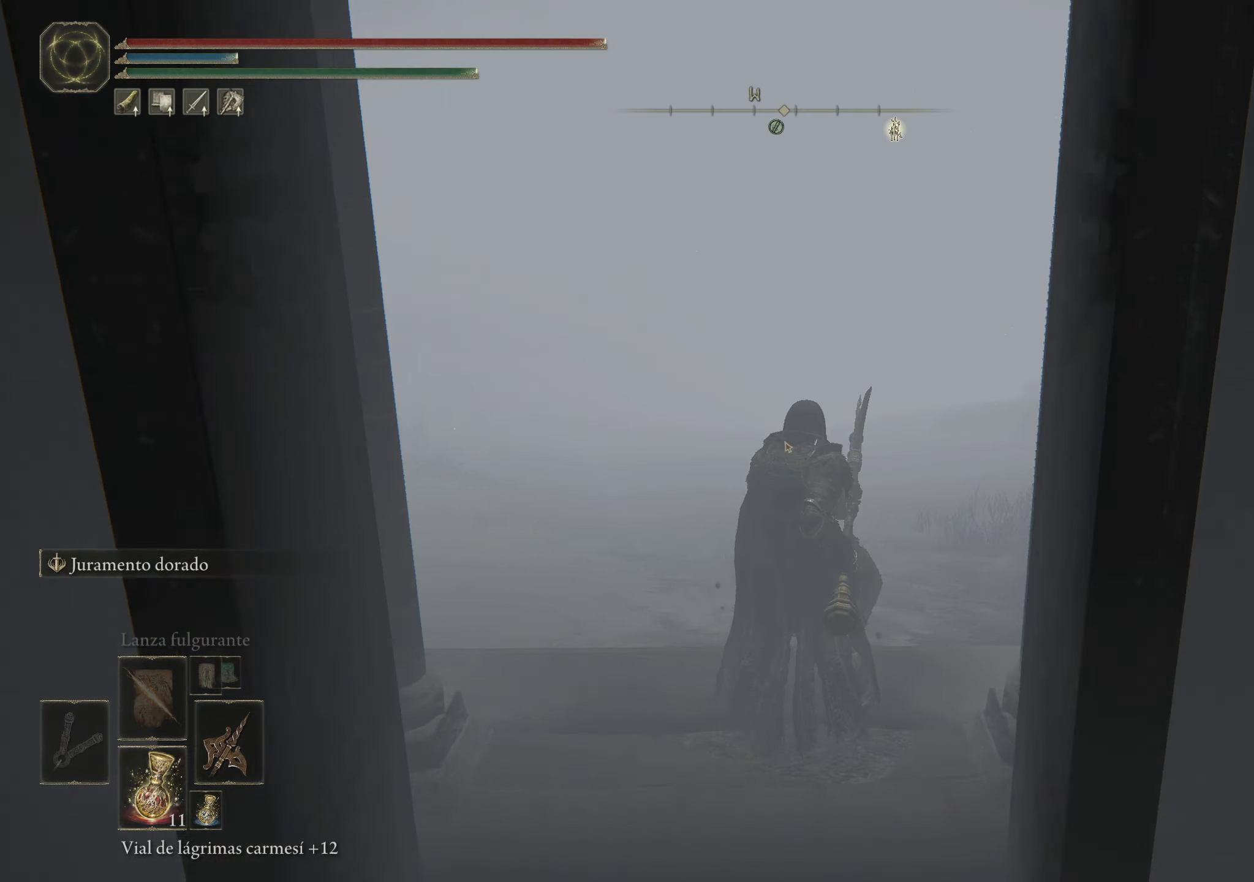
{"keys": [], "mouse": [], "events": []}
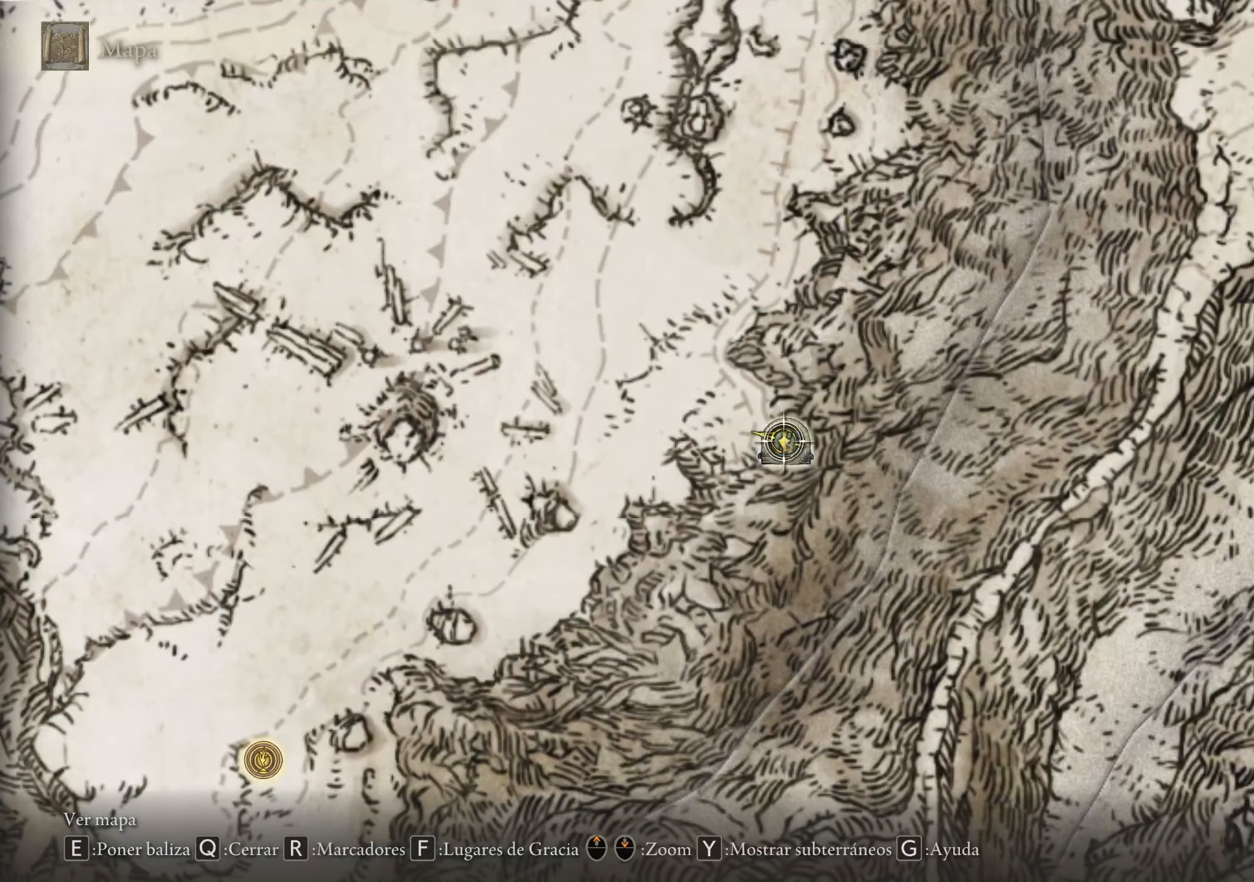
{"keys": ["w"], "mouse": [], "events": [[250, "w", "down"]]}
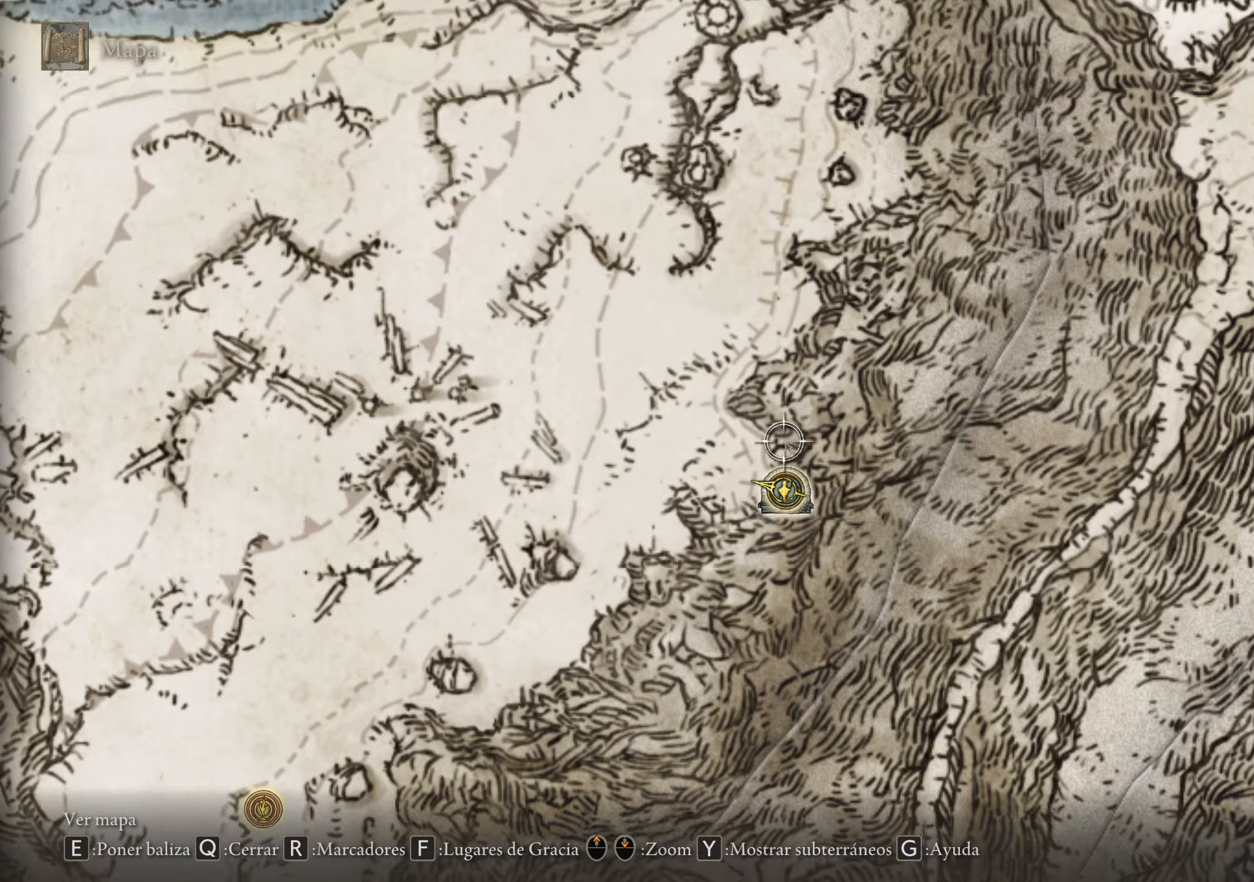
{"keys": ["a", "w"], "mouse": [], "events": [[83, "a", "down"]]}
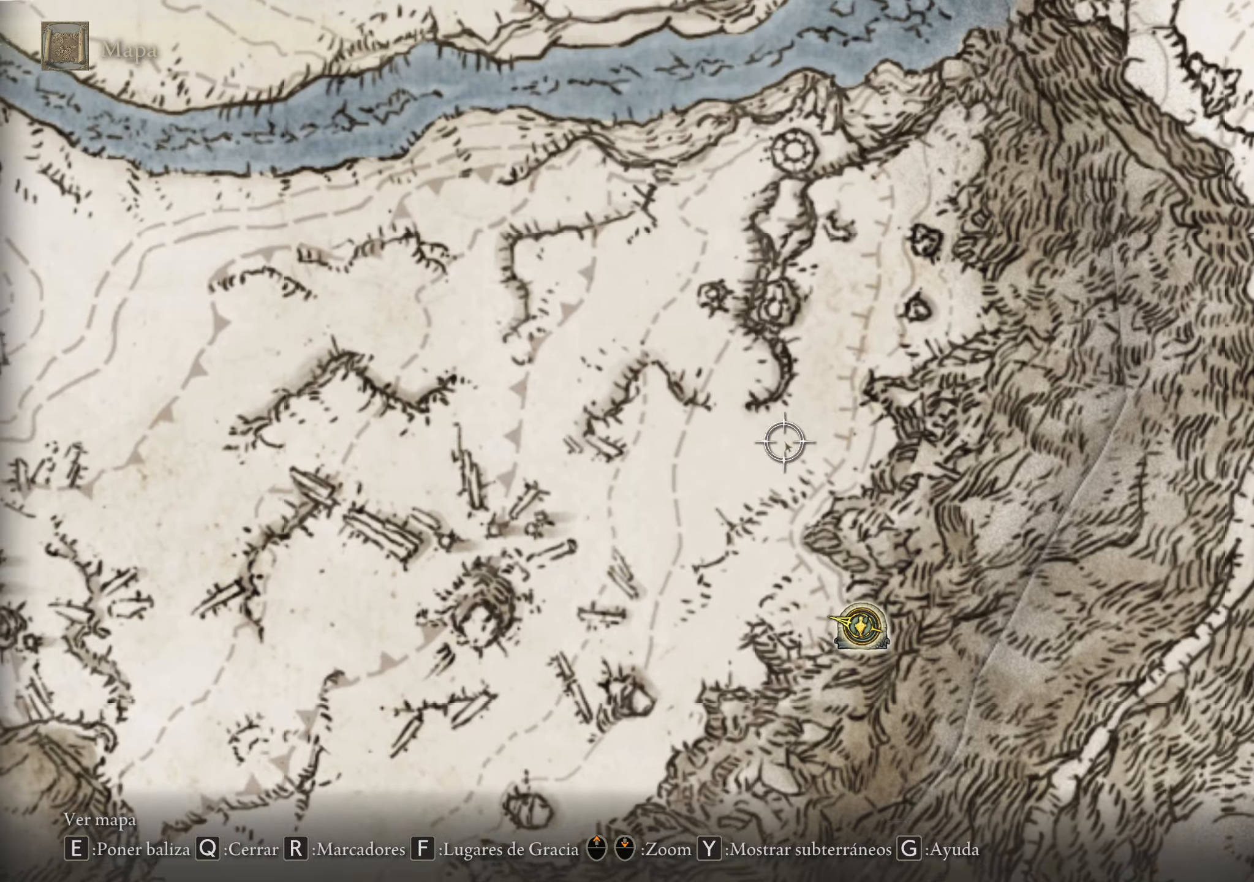
{"keys": ["w"], "mouse": []}
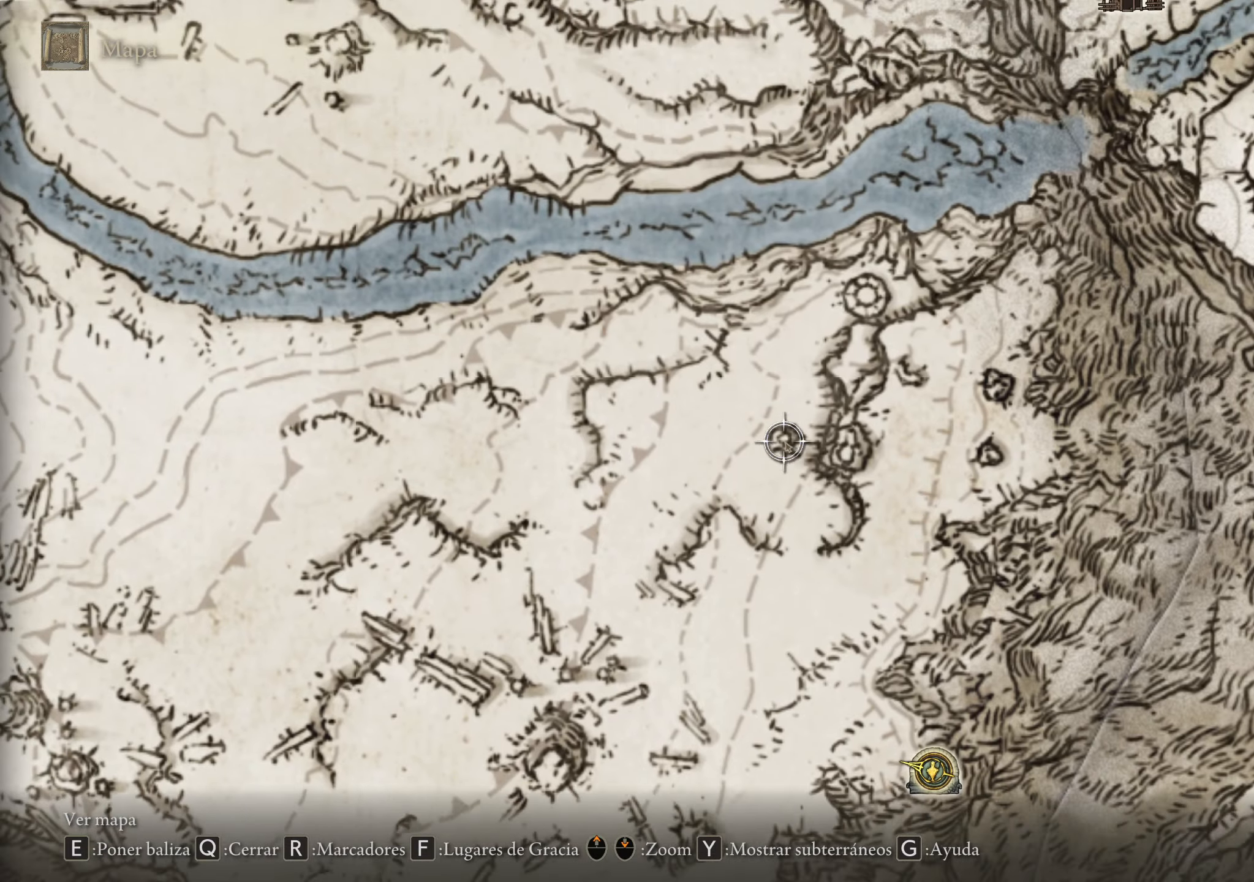
{"keys": ["w"], "mouse": [], "events": []}
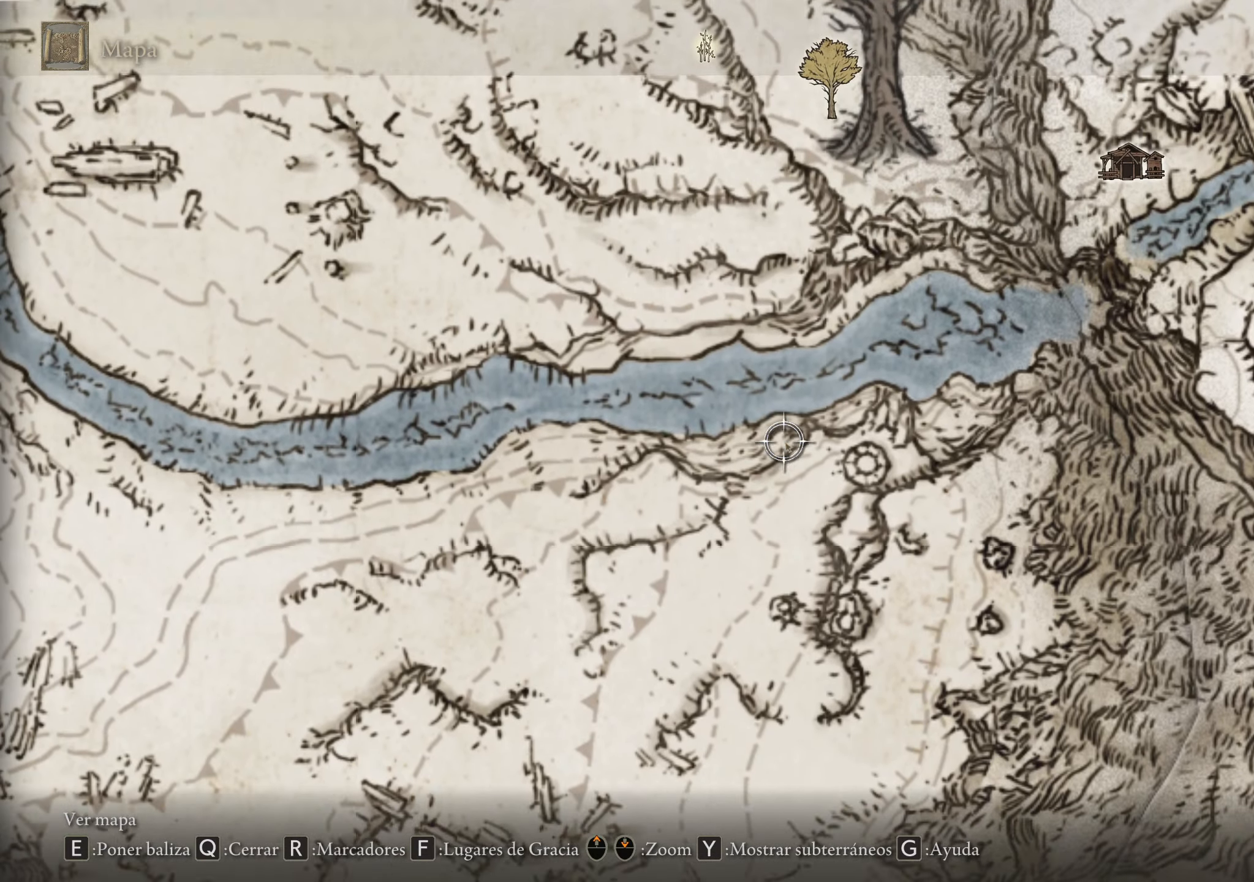
{"keys": ["w"], "mouse": []}